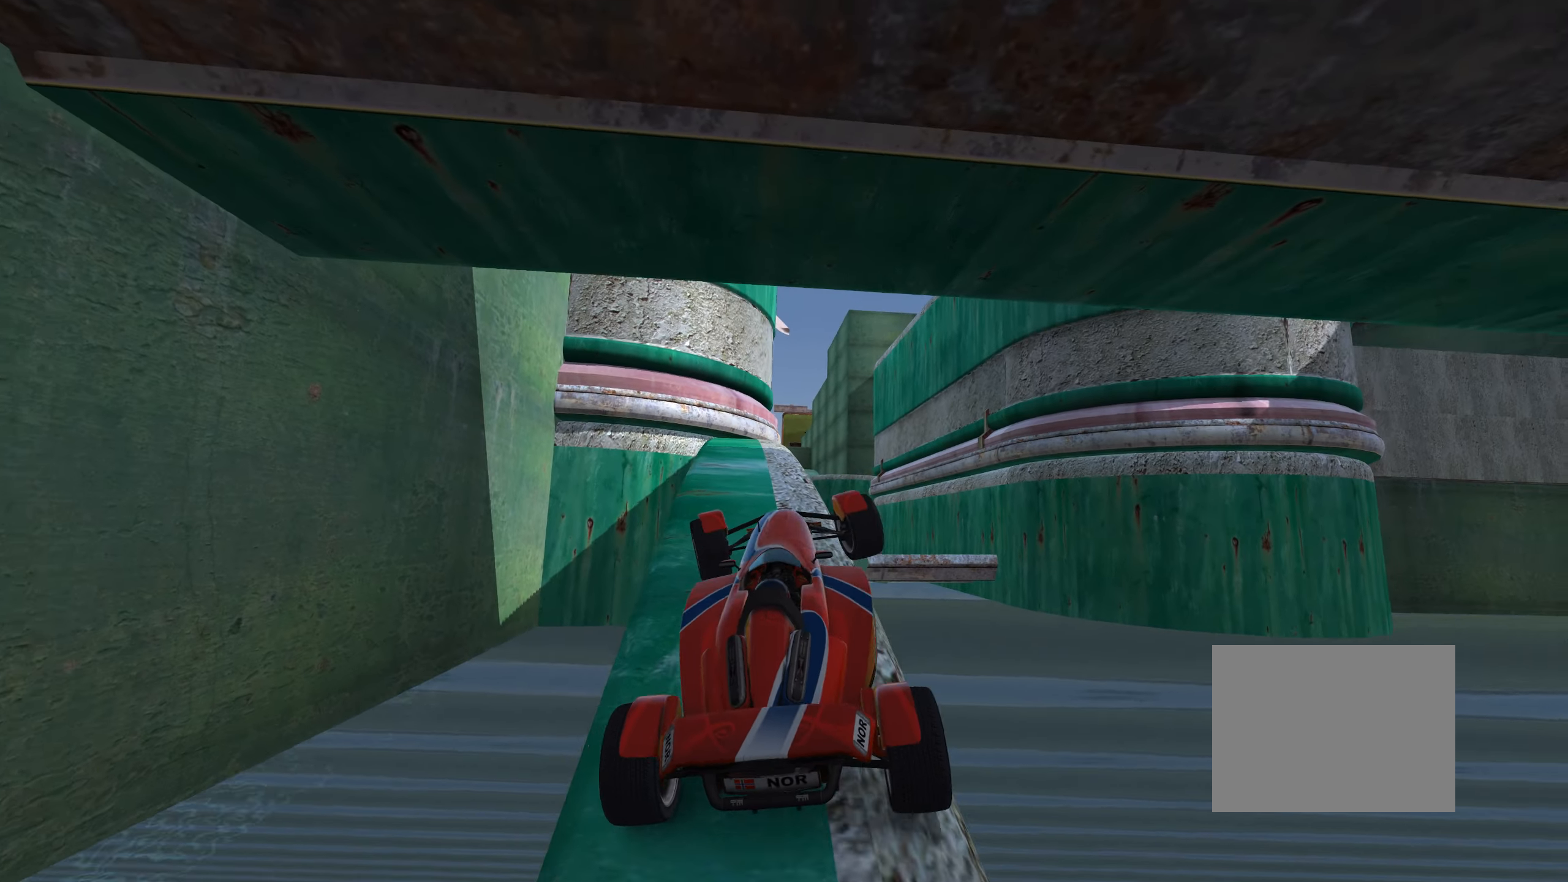
Gameplay with keyboard; each line is a JSON object with the keys held at the frame after it. "events" lists presses ("down") and releases ("up") of "down", "left", "right" and "up" between this image and that frame as [ms after this image, input, new state], when the widget could be followed in between. No other keys are recorded. Mouse input is not recorded.
{"keys": ["up"], "events": [[100, "left", "up"], [284, "right", "down"], [367, "right", "up"]]}
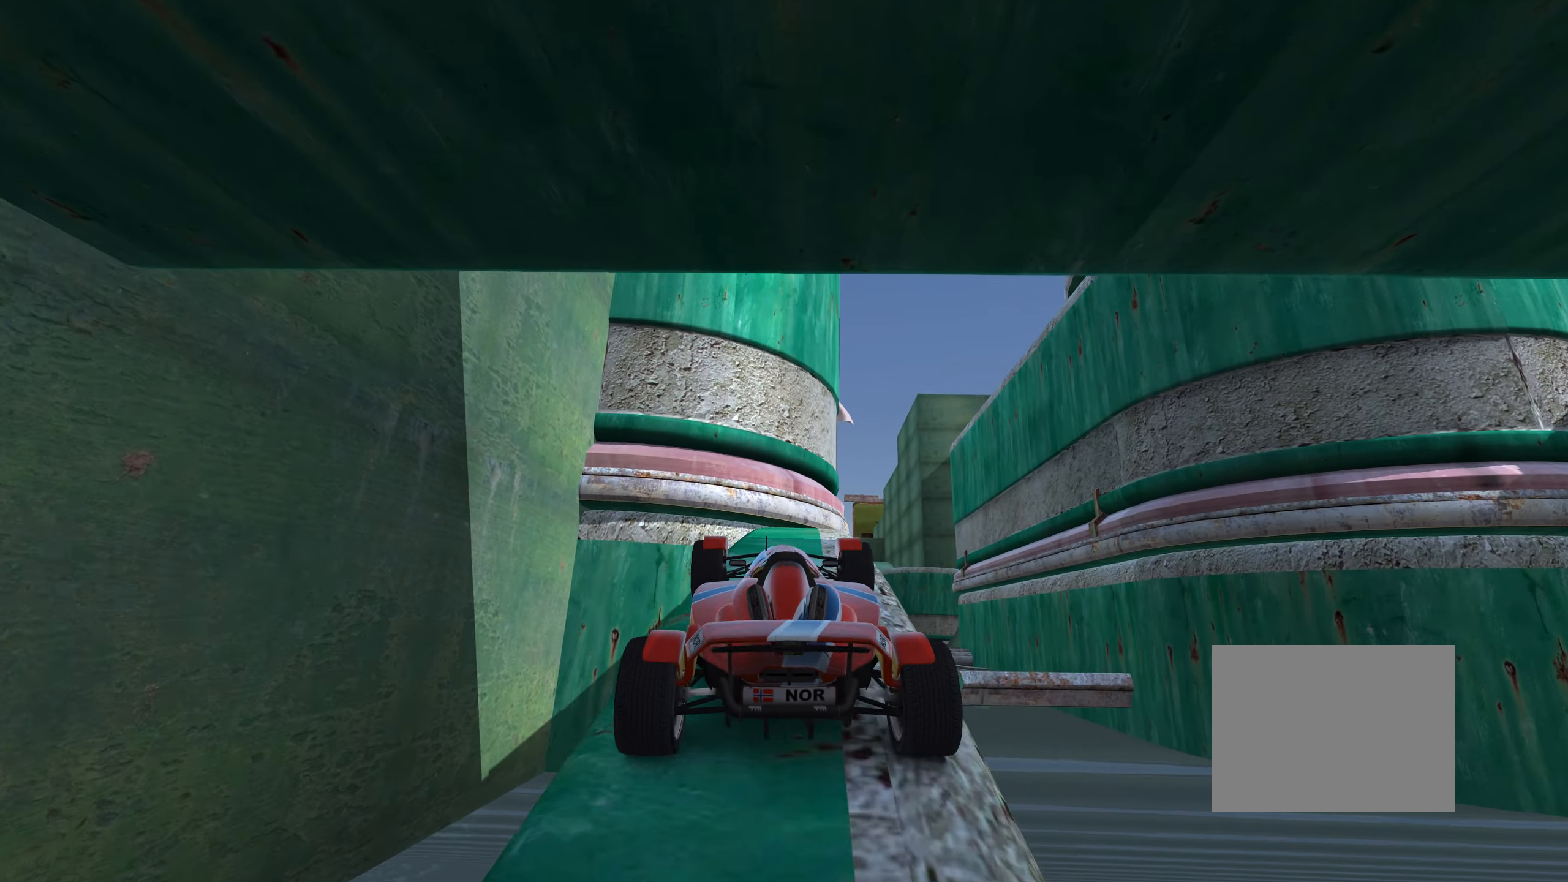
{"keys": ["up"], "events": [[267, "right", "down"], [350, "right", "up"]]}
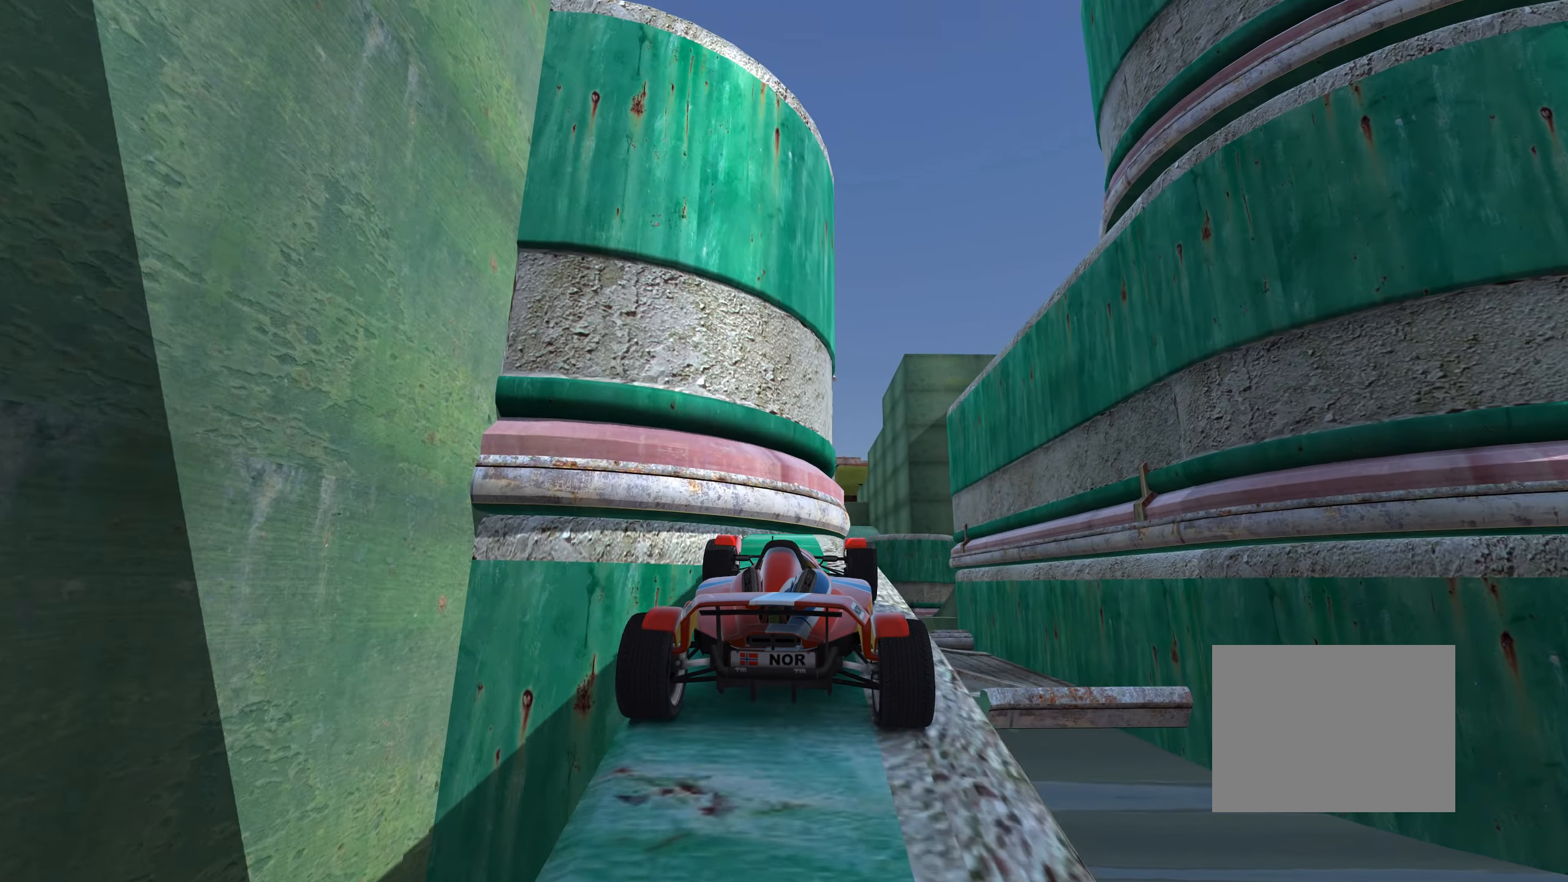
{"keys": ["right", "up"], "events": [[117, "right", "down"], [334, "right", "up"], [367, "right", "down"]]}
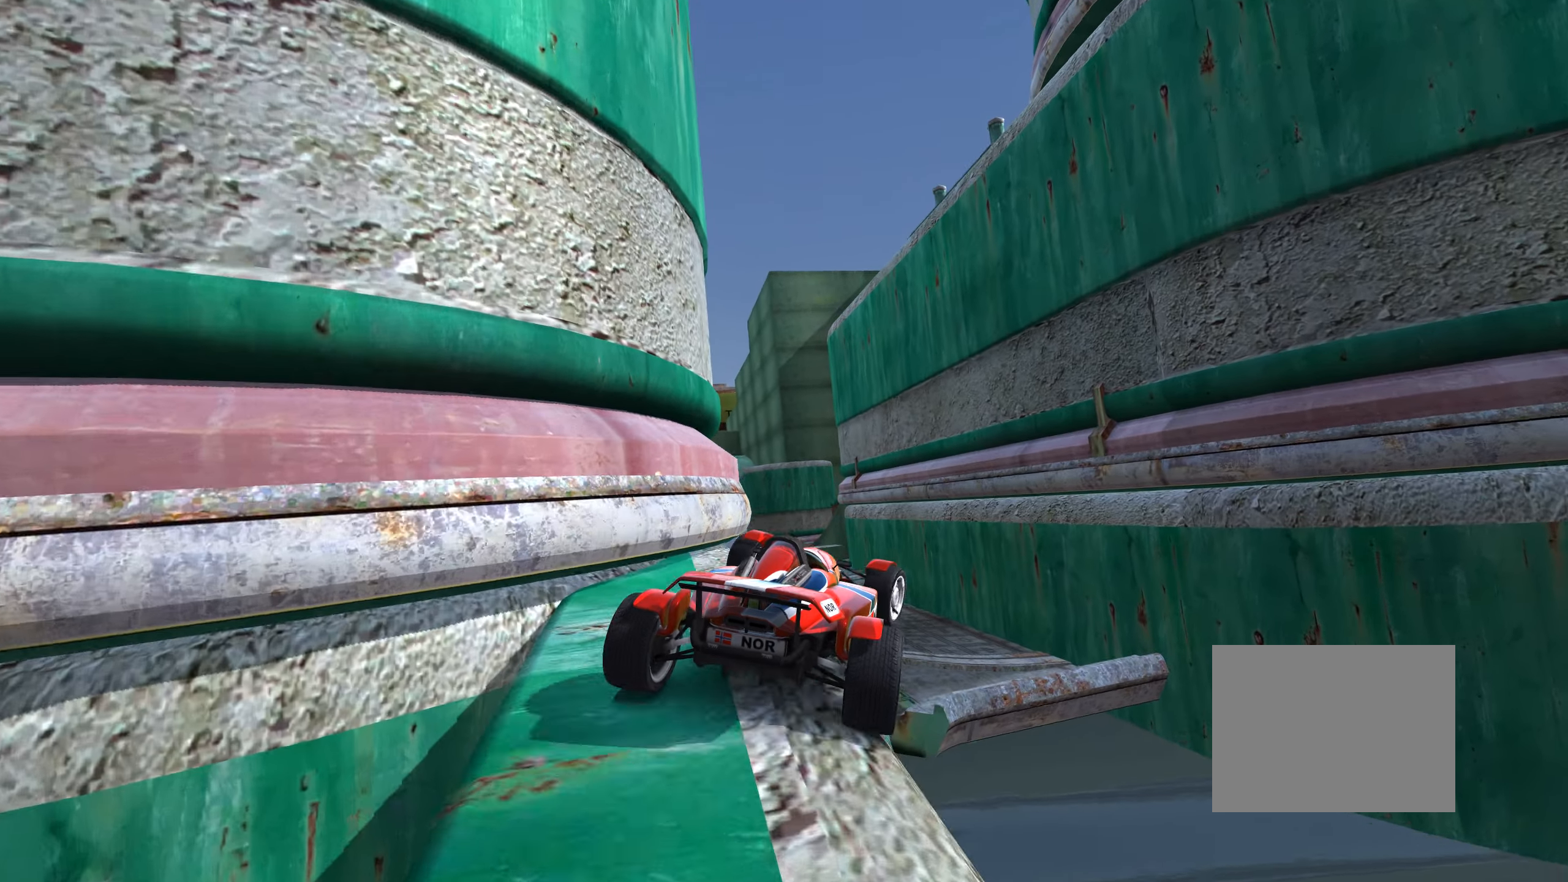
{"keys": ["down", "left", "up"], "events": [[117, "right", "up"], [167, "left", "down"], [267, "down", "down"]]}
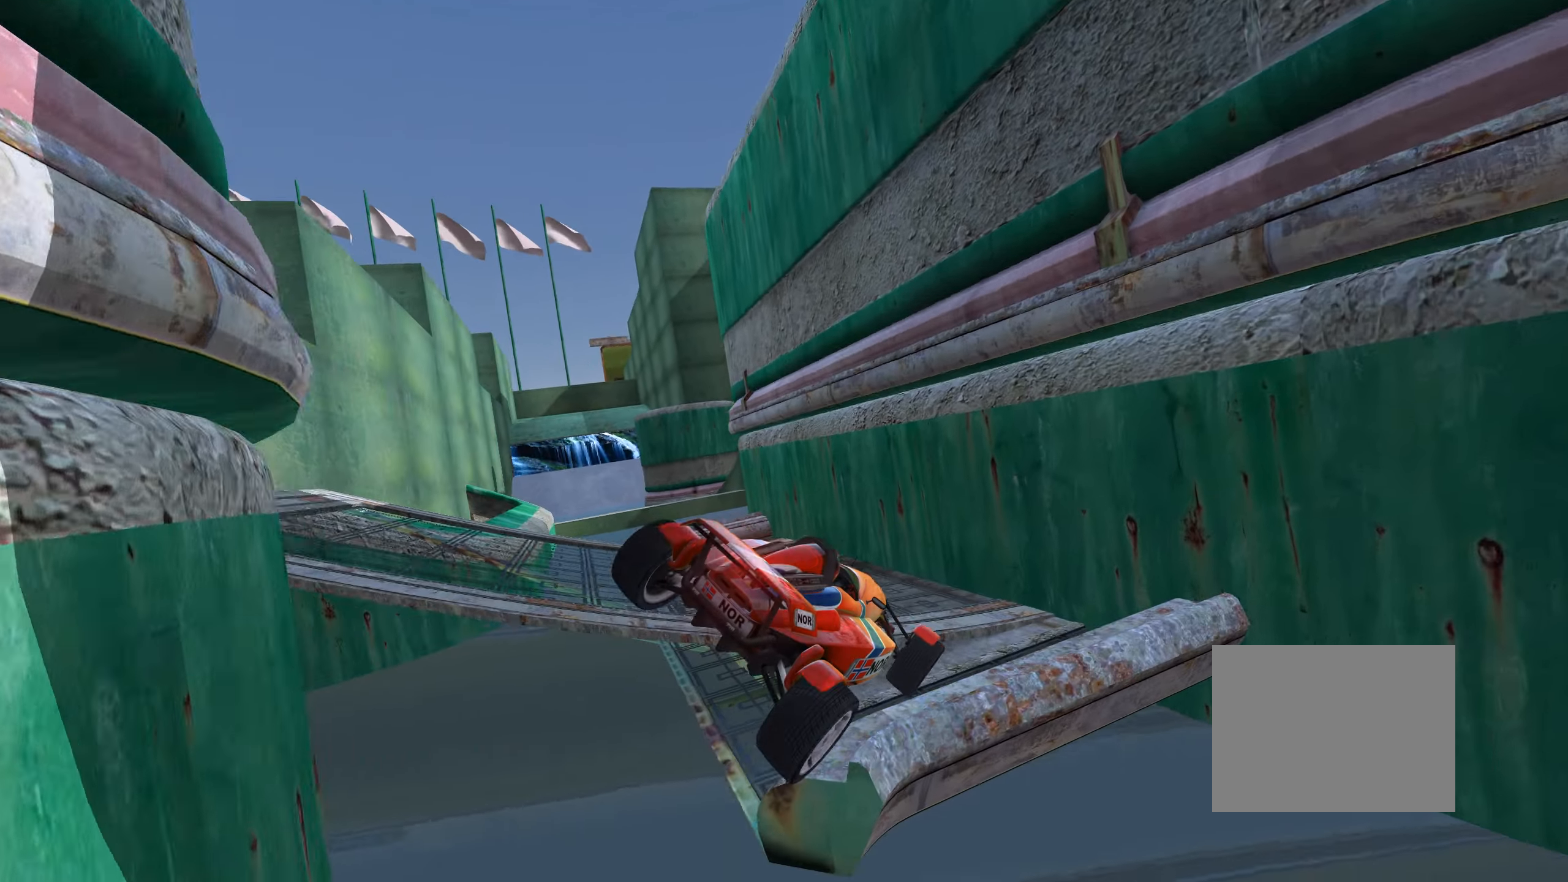
{"keys": ["down", "left", "up"], "events": []}
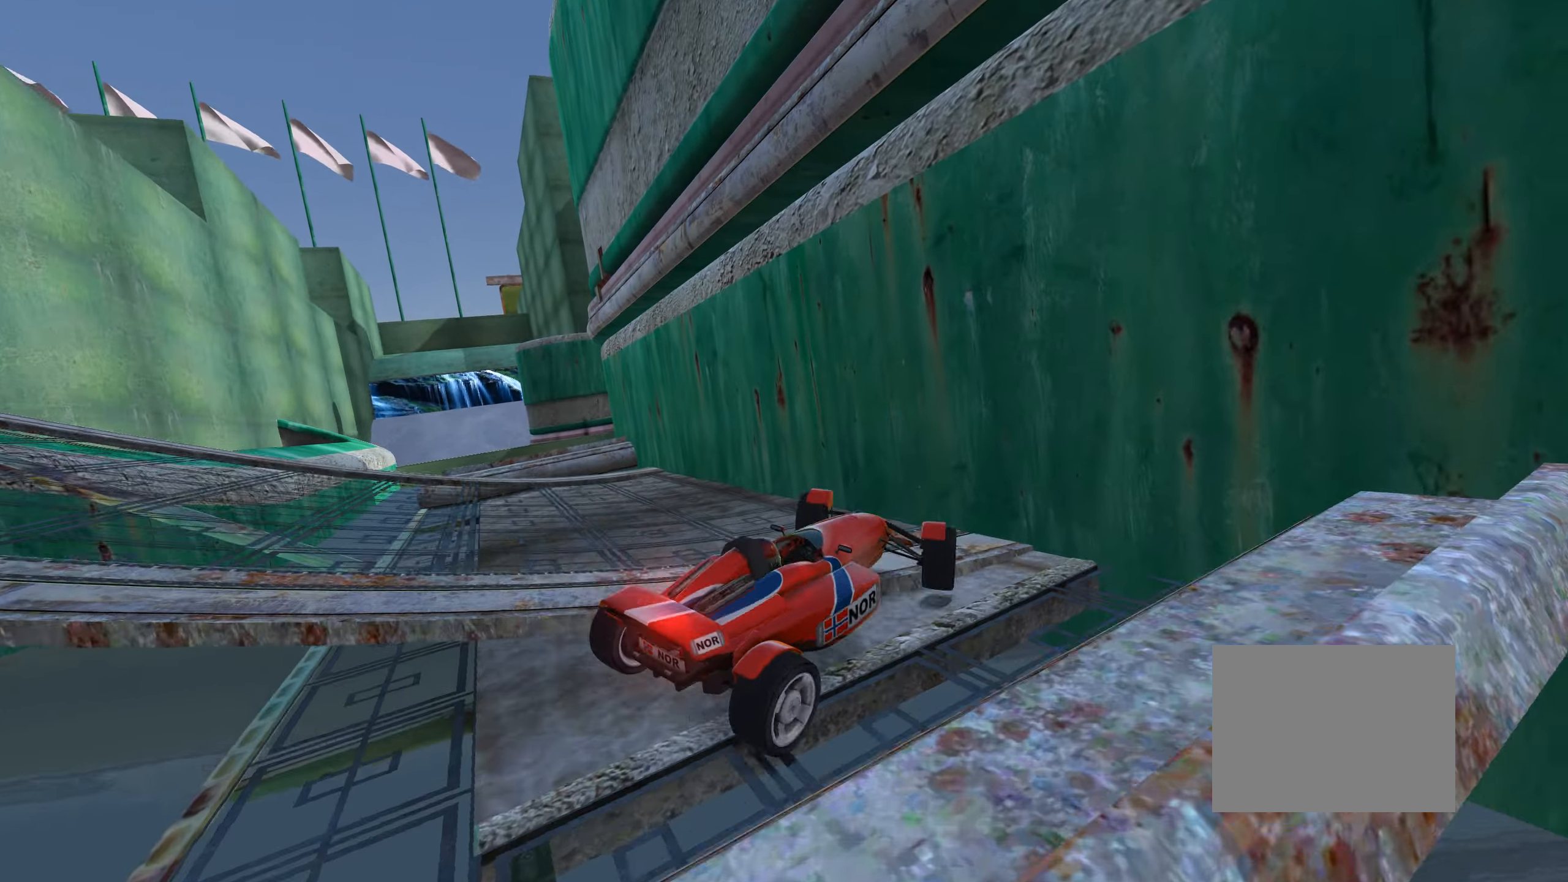
{"keys": ["left", "up"], "events": [[317, "down", "up"]]}
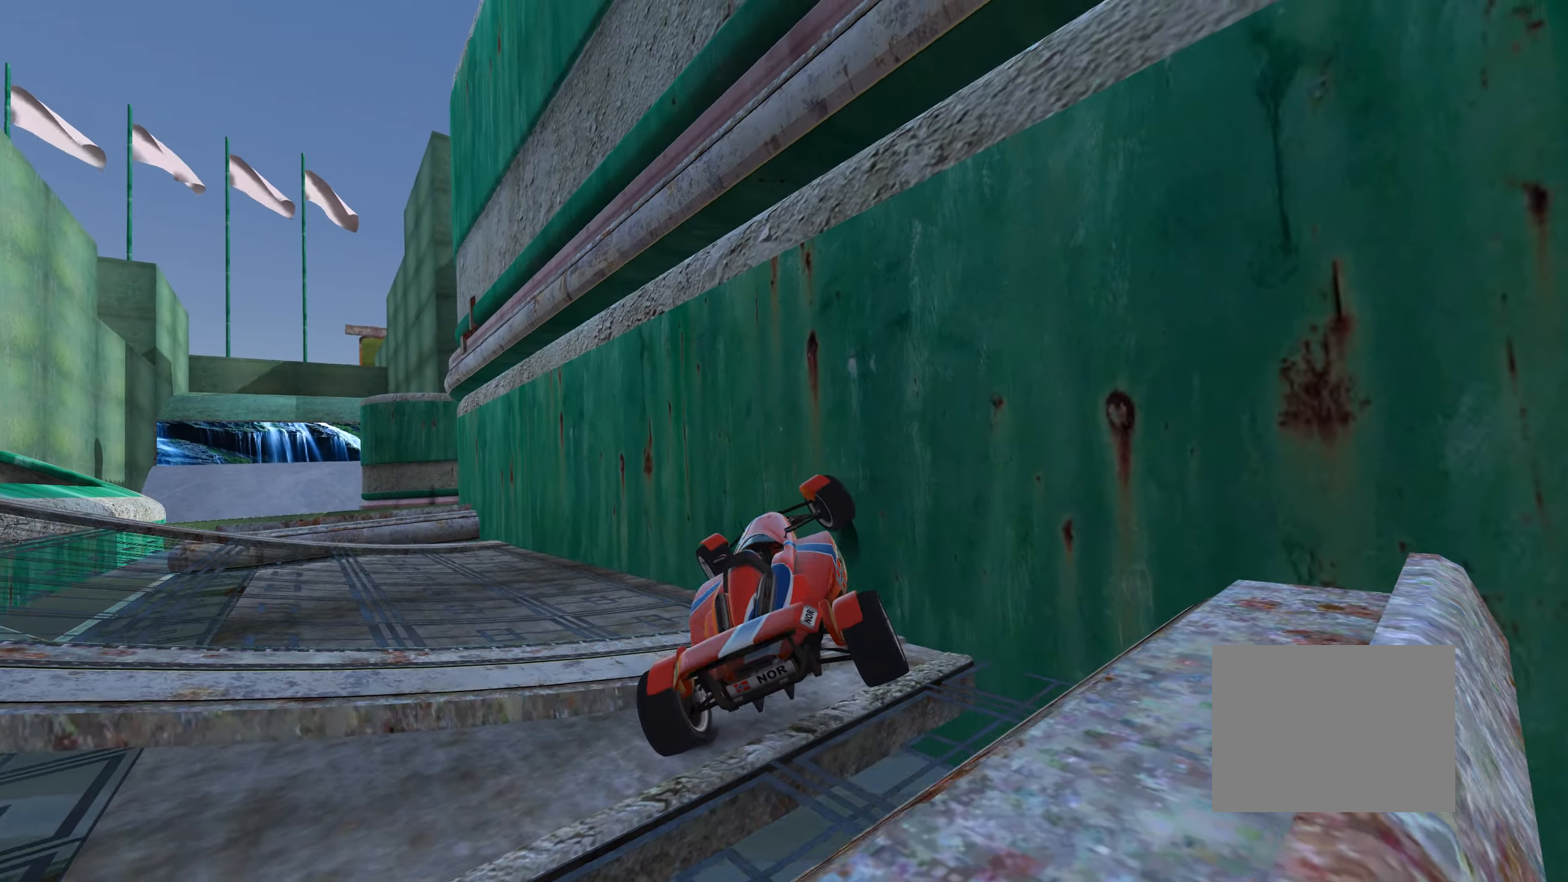
{"keys": ["left", "up"], "events": []}
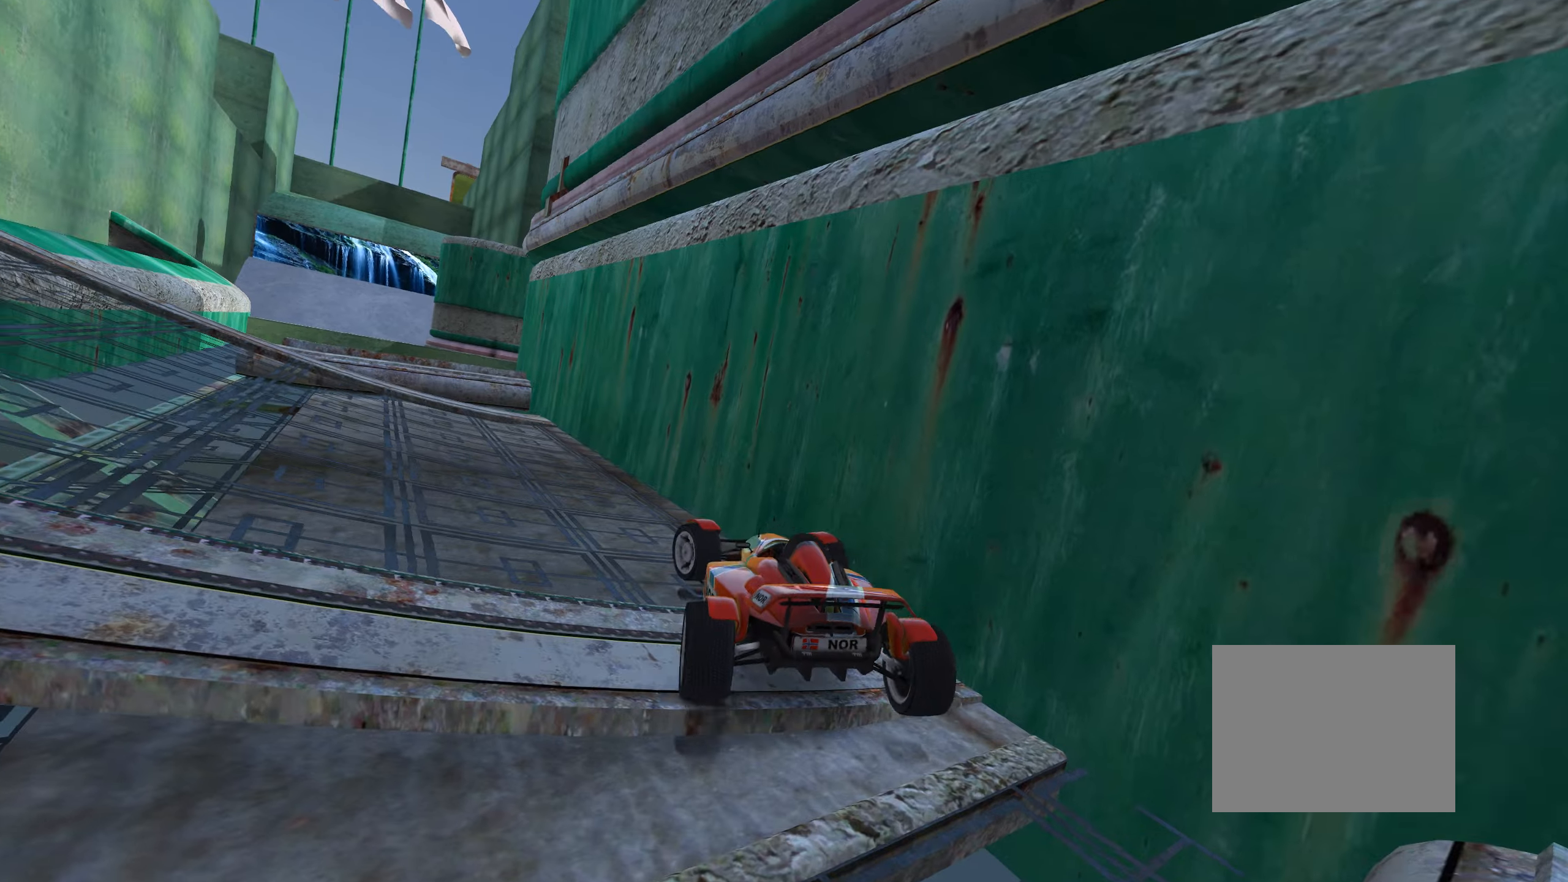
{"keys": ["down", "left", "up"], "events": [[350, "down", "down"]]}
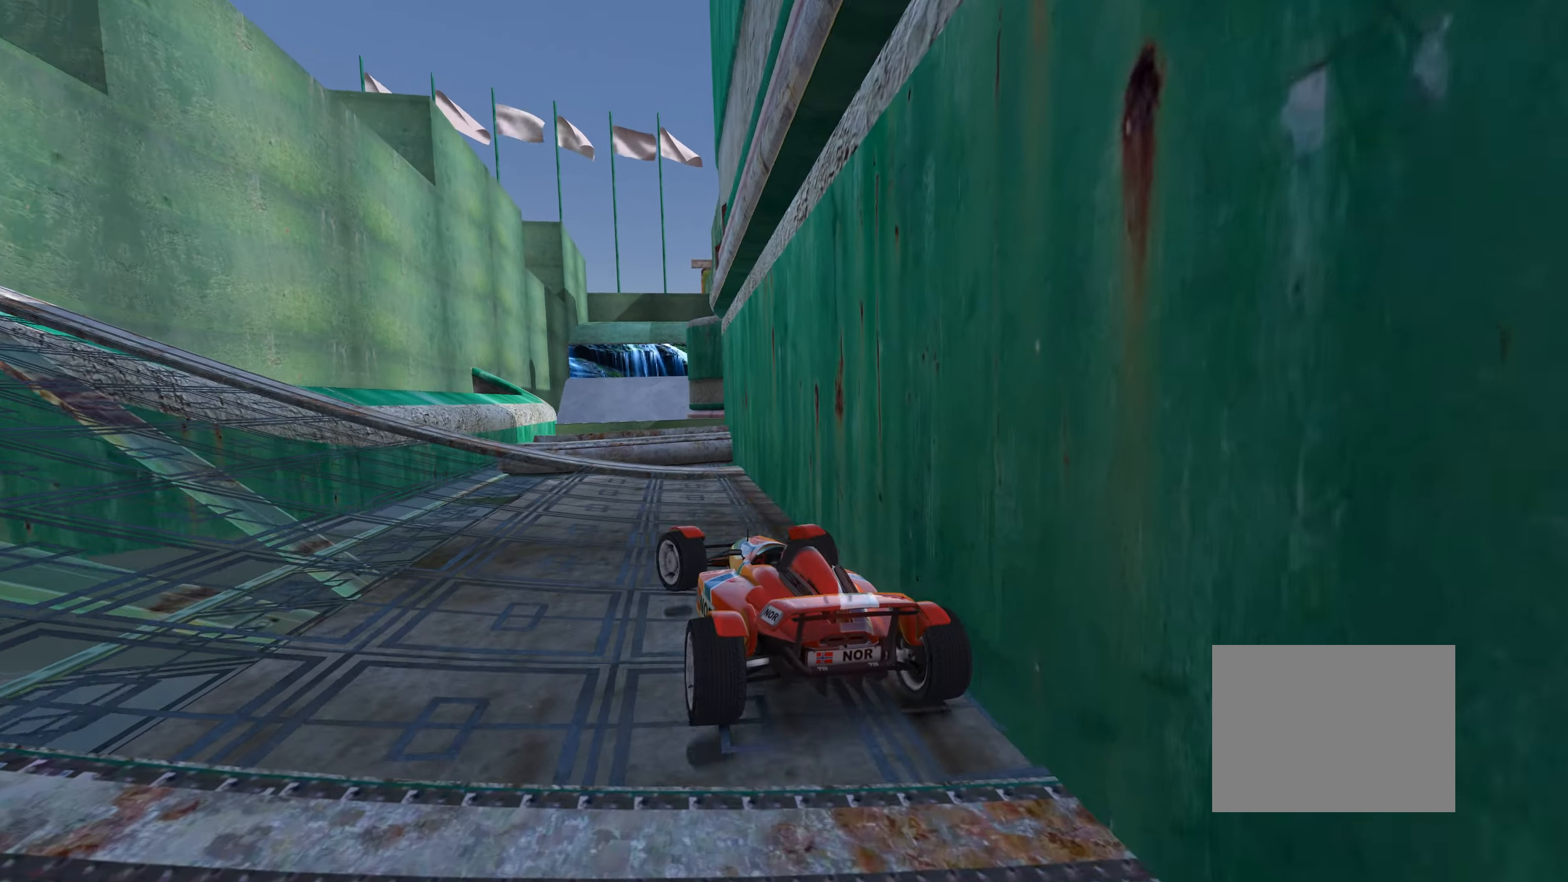
{"keys": ["left", "up"], "events": [[366, "down", "up"]]}
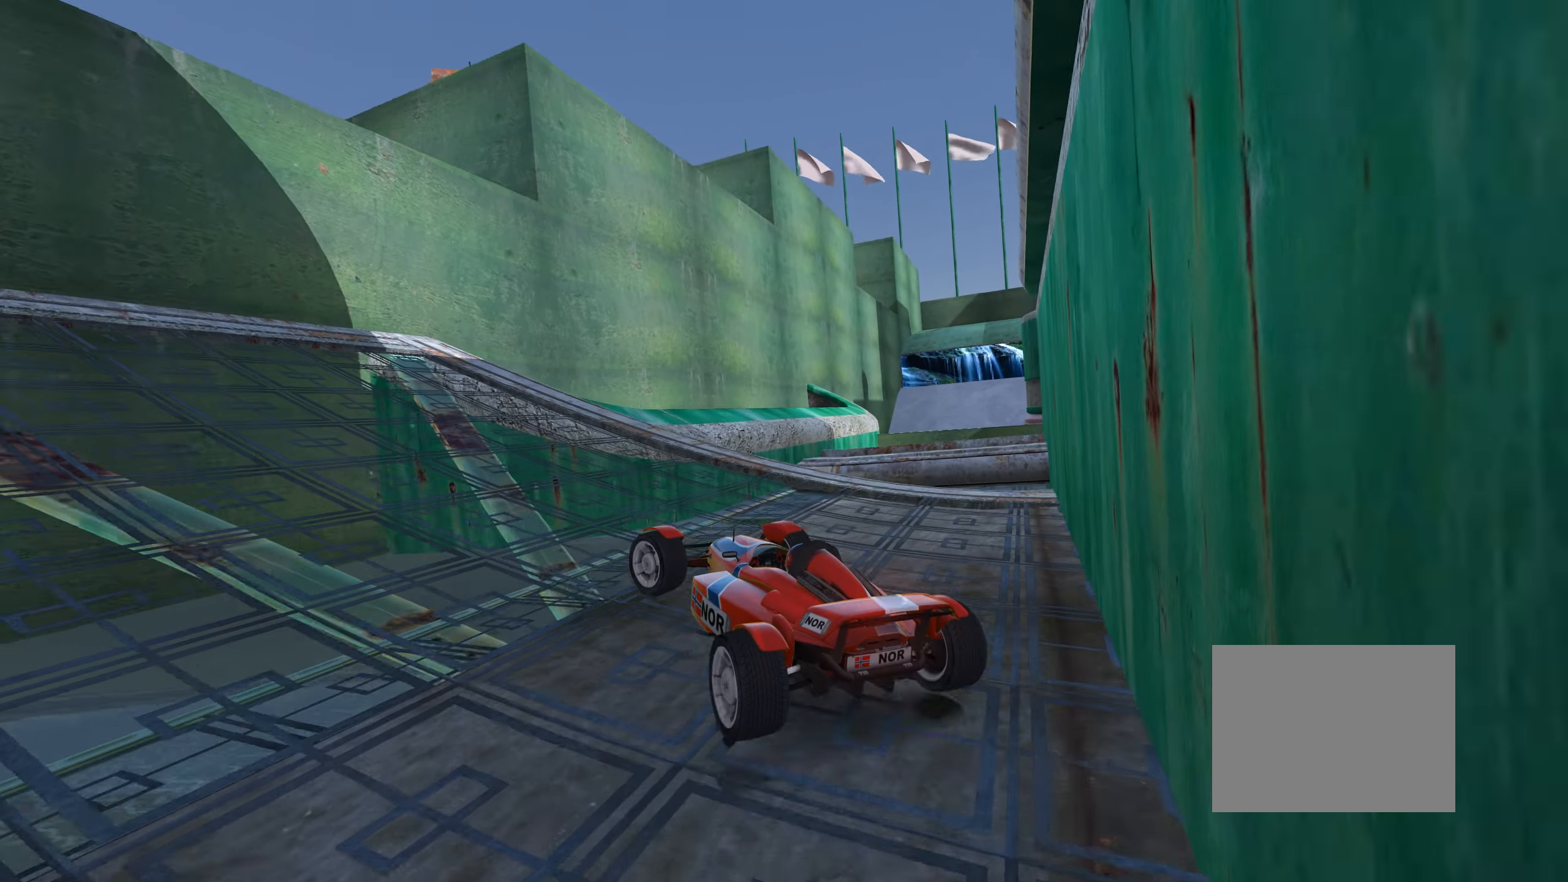
{"keys": ["right", "up"], "events": [[50, "left", "up"], [116, "left", "down"], [283, "left", "up"], [366, "right", "down"]]}
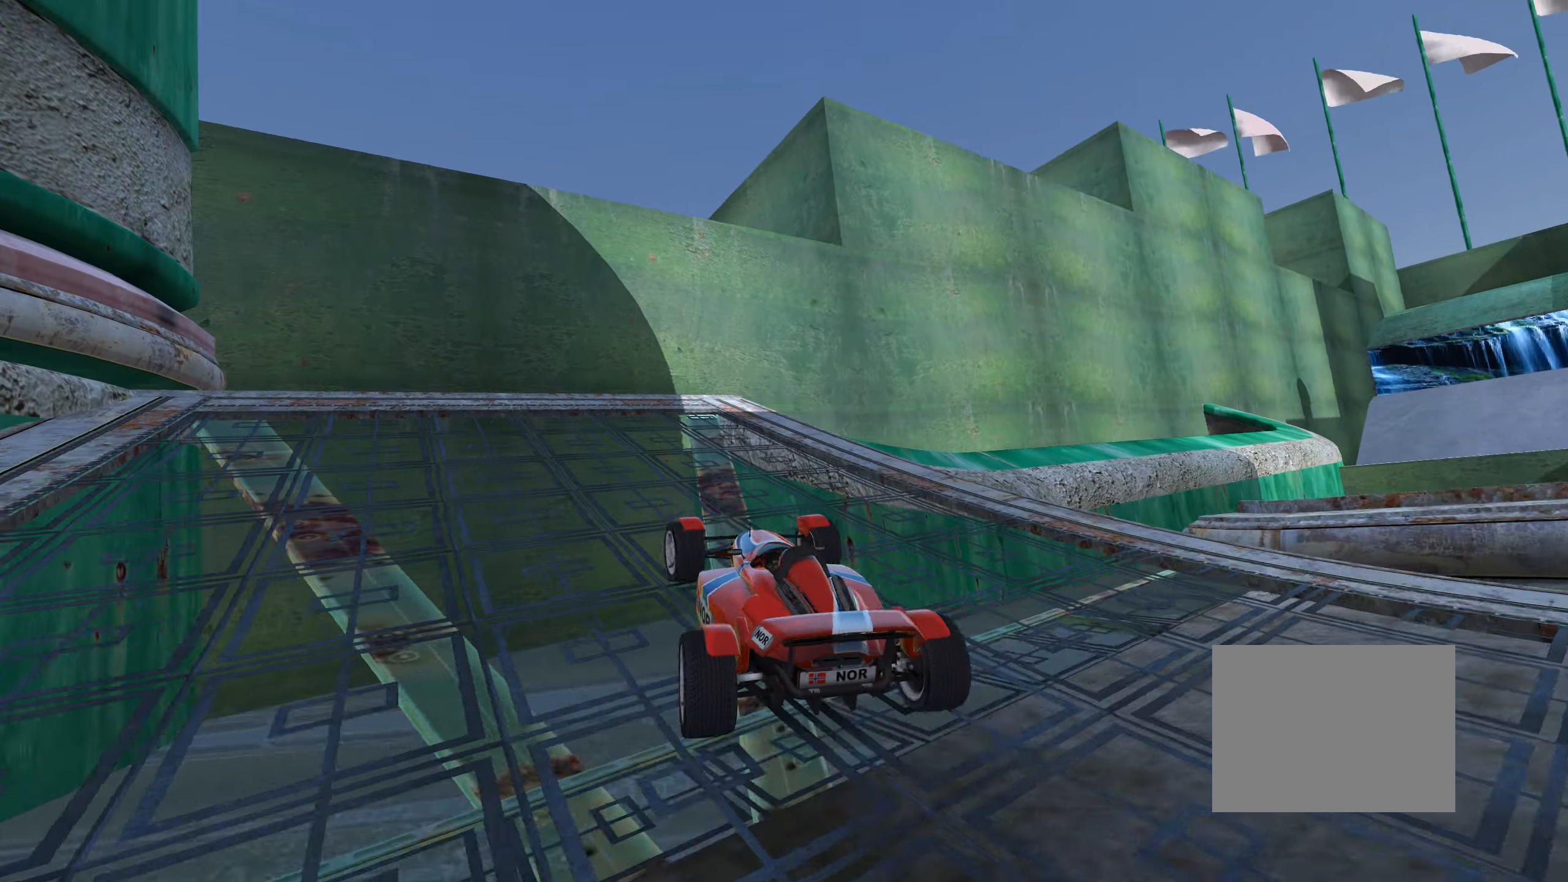
{"keys": ["right", "up"], "events": []}
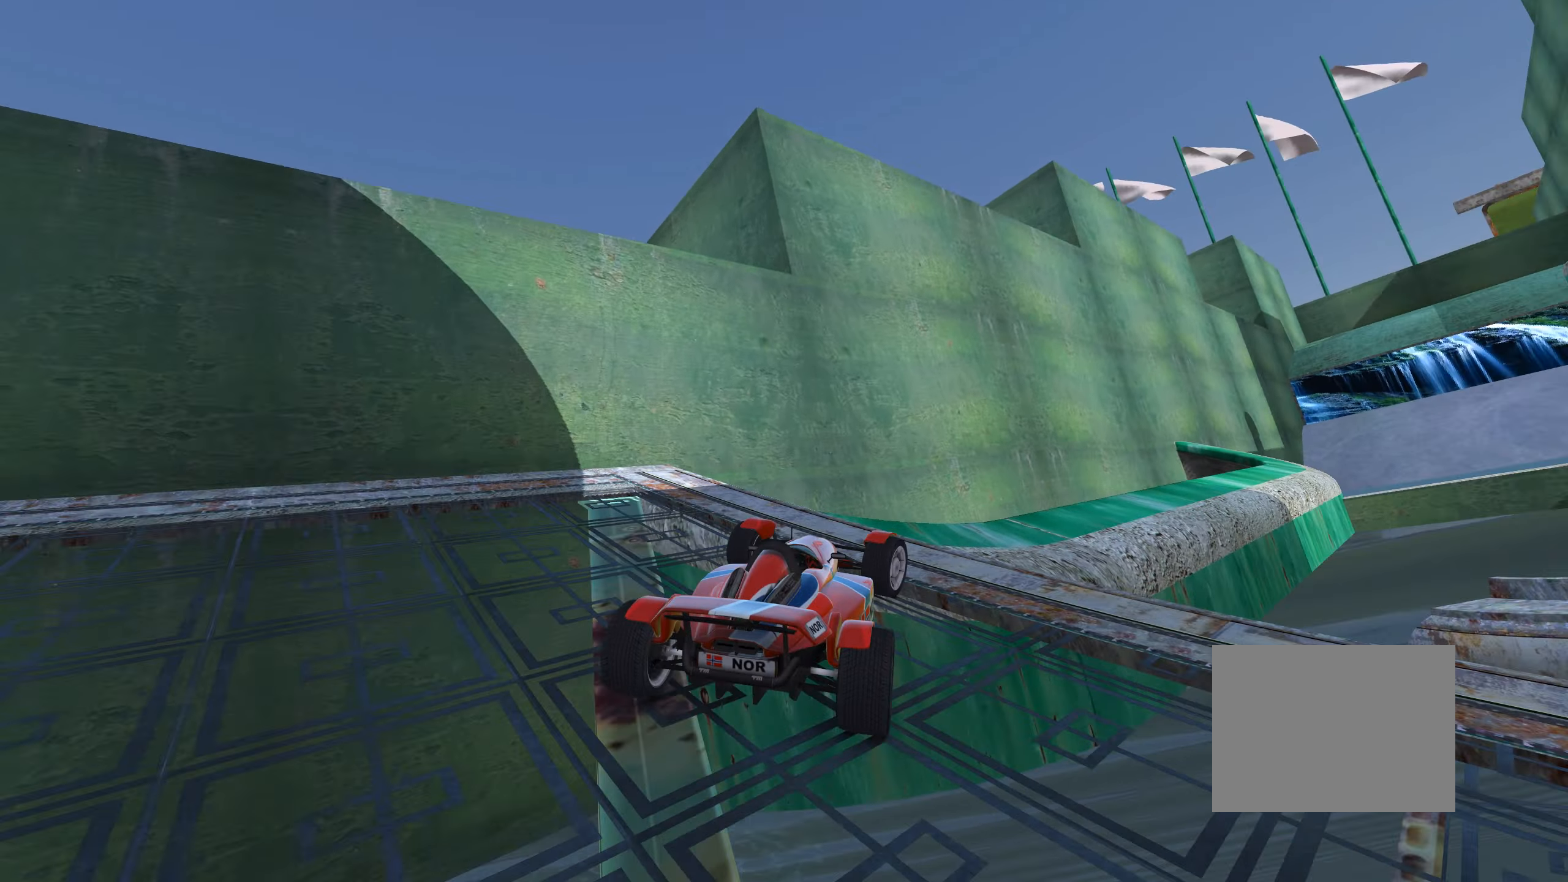
{"keys": [], "events": [[250, "right", "up"], [266, "up", "up"]]}
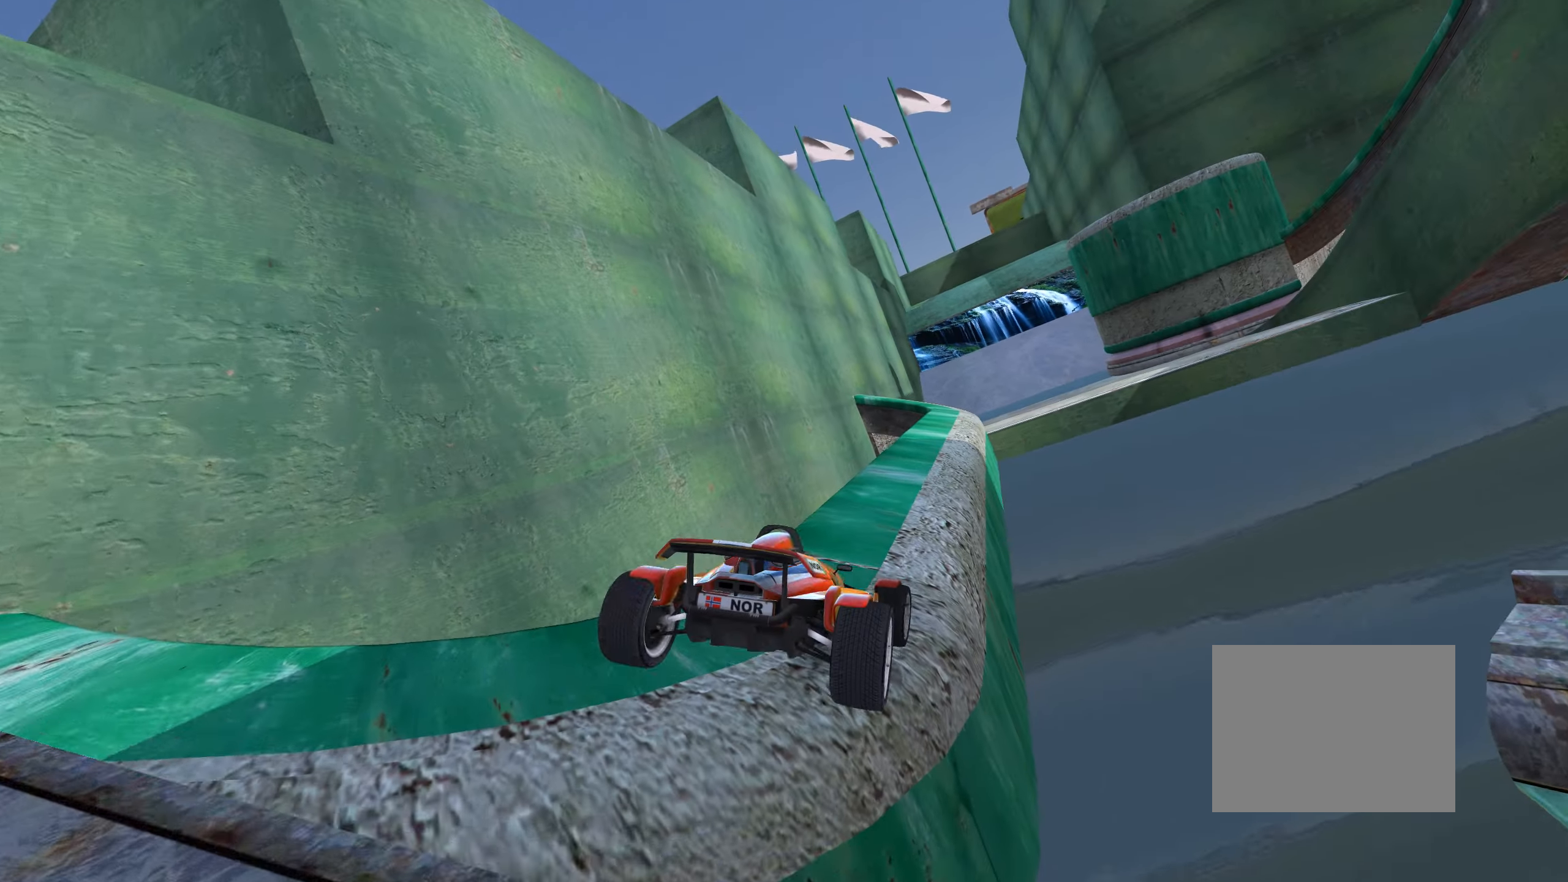
{"keys": ["right", "up"], "events": [[50, "left", "down"], [166, "left", "up"], [183, "up", "down"], [466, "right", "down"]]}
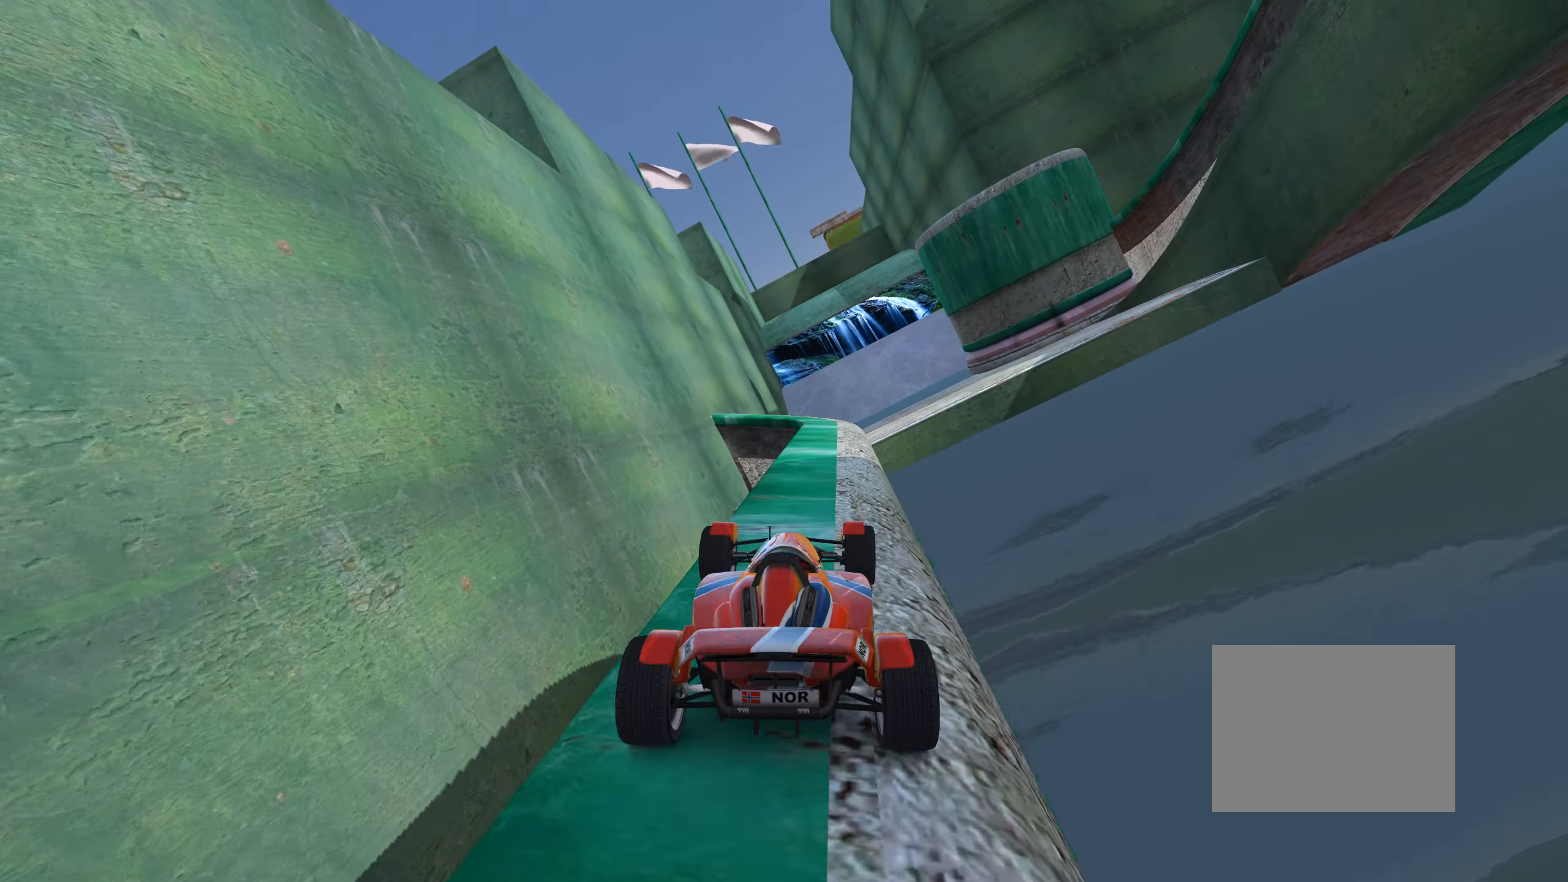
{"keys": ["up"], "events": [[33, "right", "up"], [283, "left", "down"], [366, "left", "up"]]}
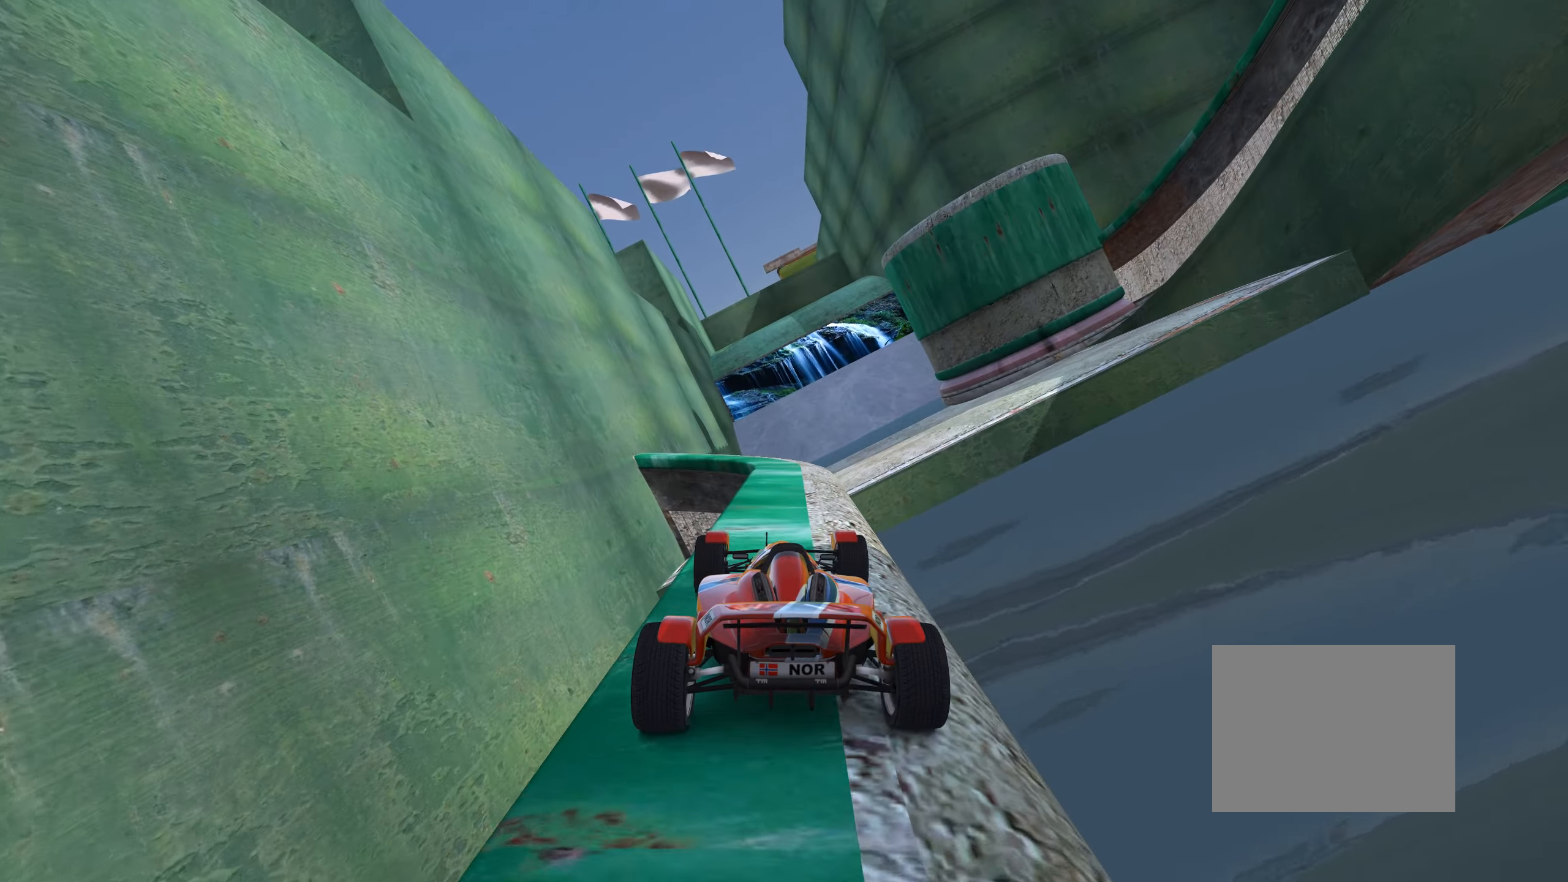
{"keys": ["right", "up"], "events": [[66, "right", "down"], [116, "right", "up"], [483, "right", "down"]]}
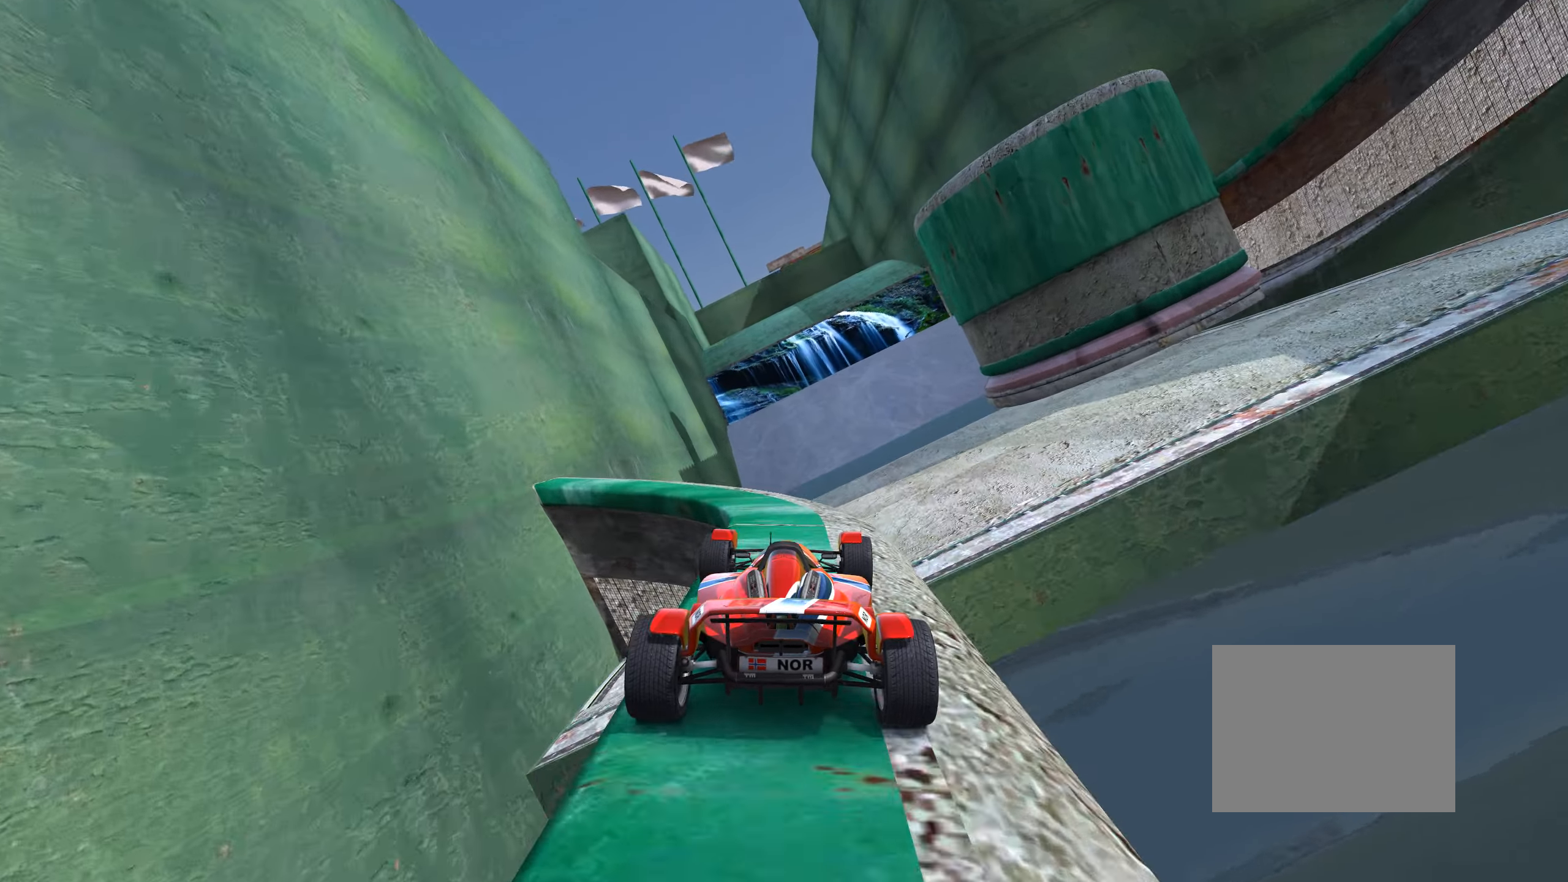
{"keys": ["right", "up"], "events": [[100, "up", "up"], [216, "up", "down"]]}
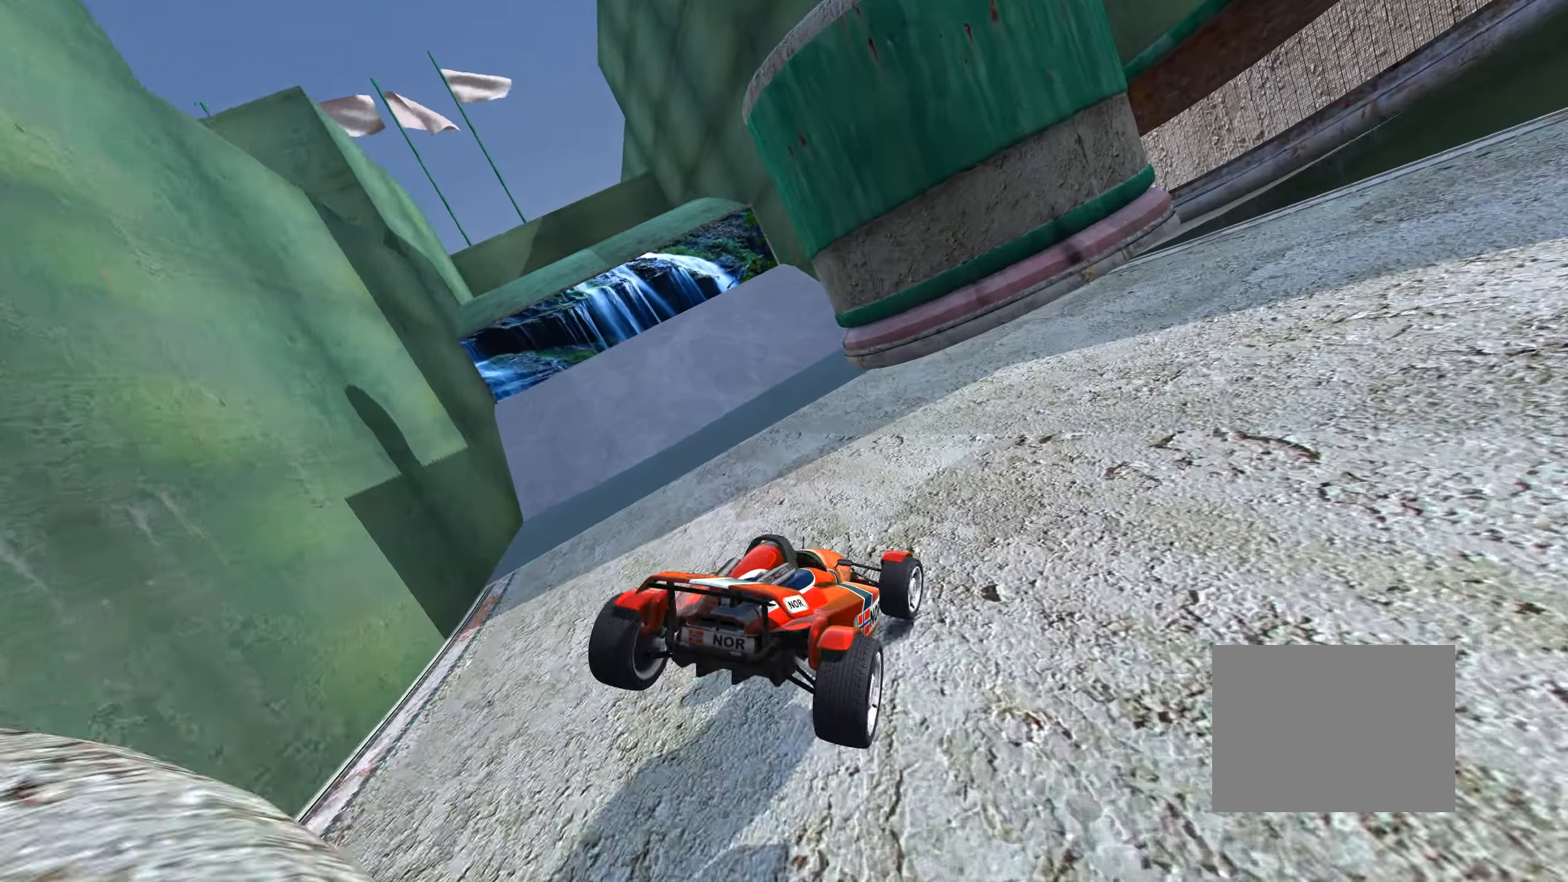
{"keys": ["down"], "events": [[83, "down", "down"], [100, "up", "up"], [183, "right", "up"], [300, "right", "down"], [450, "right", "up"]]}
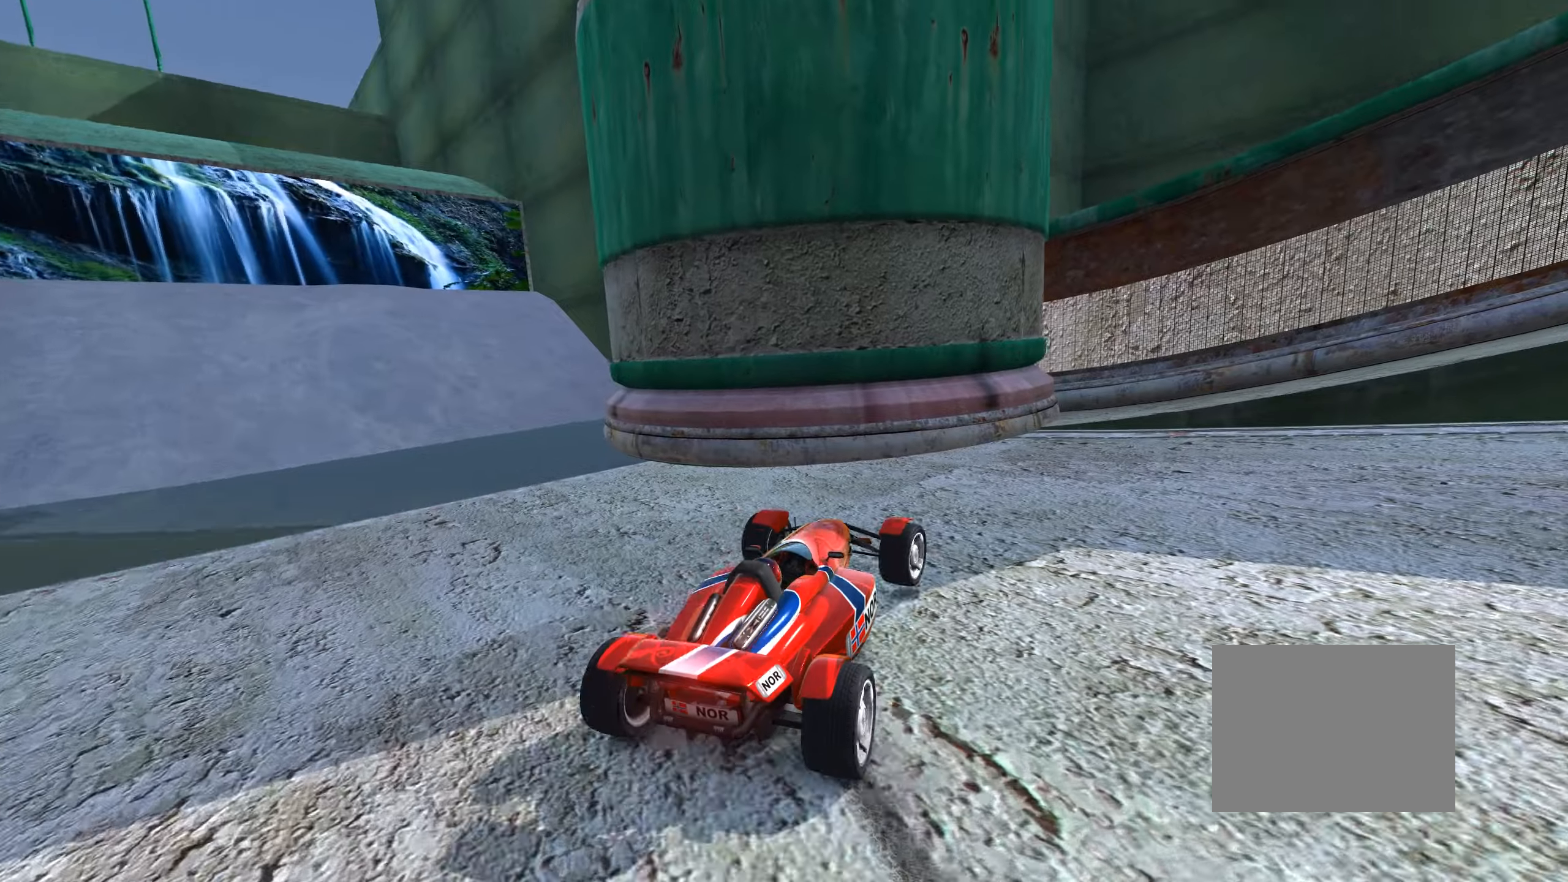
{"keys": [], "events": [[33, "right", "down"], [67, "down", "up"], [200, "right", "up"]]}
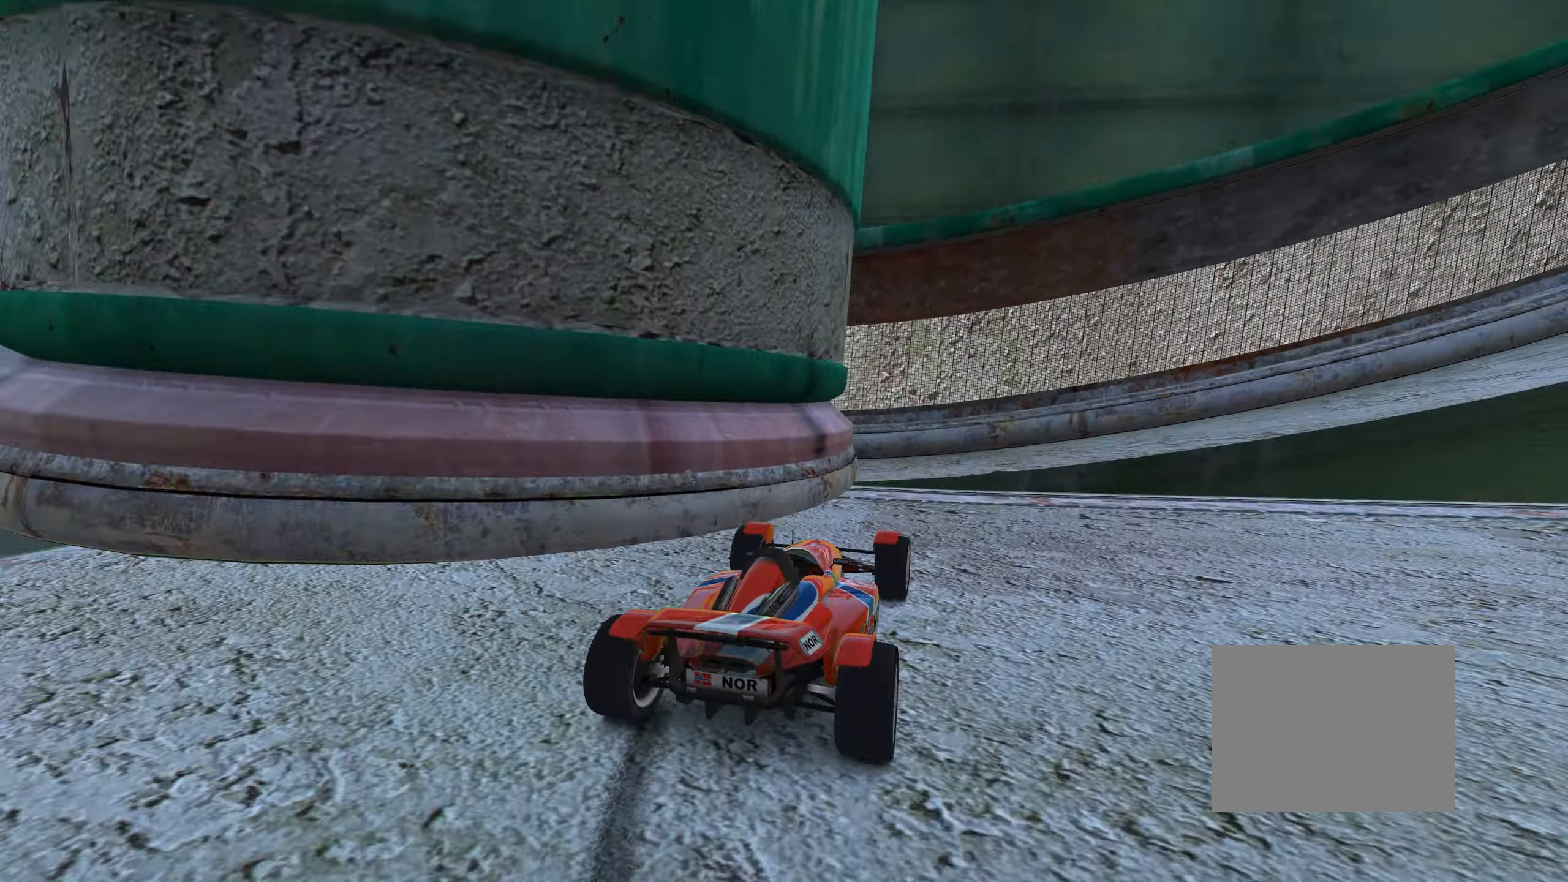
{"keys": ["right"], "events": [[33, "right", "down"], [100, "right", "up"], [183, "up", "down"], [200, "up", "up"], [233, "right", "down"], [233, "up", "down"], [500, "up", "up"]]}
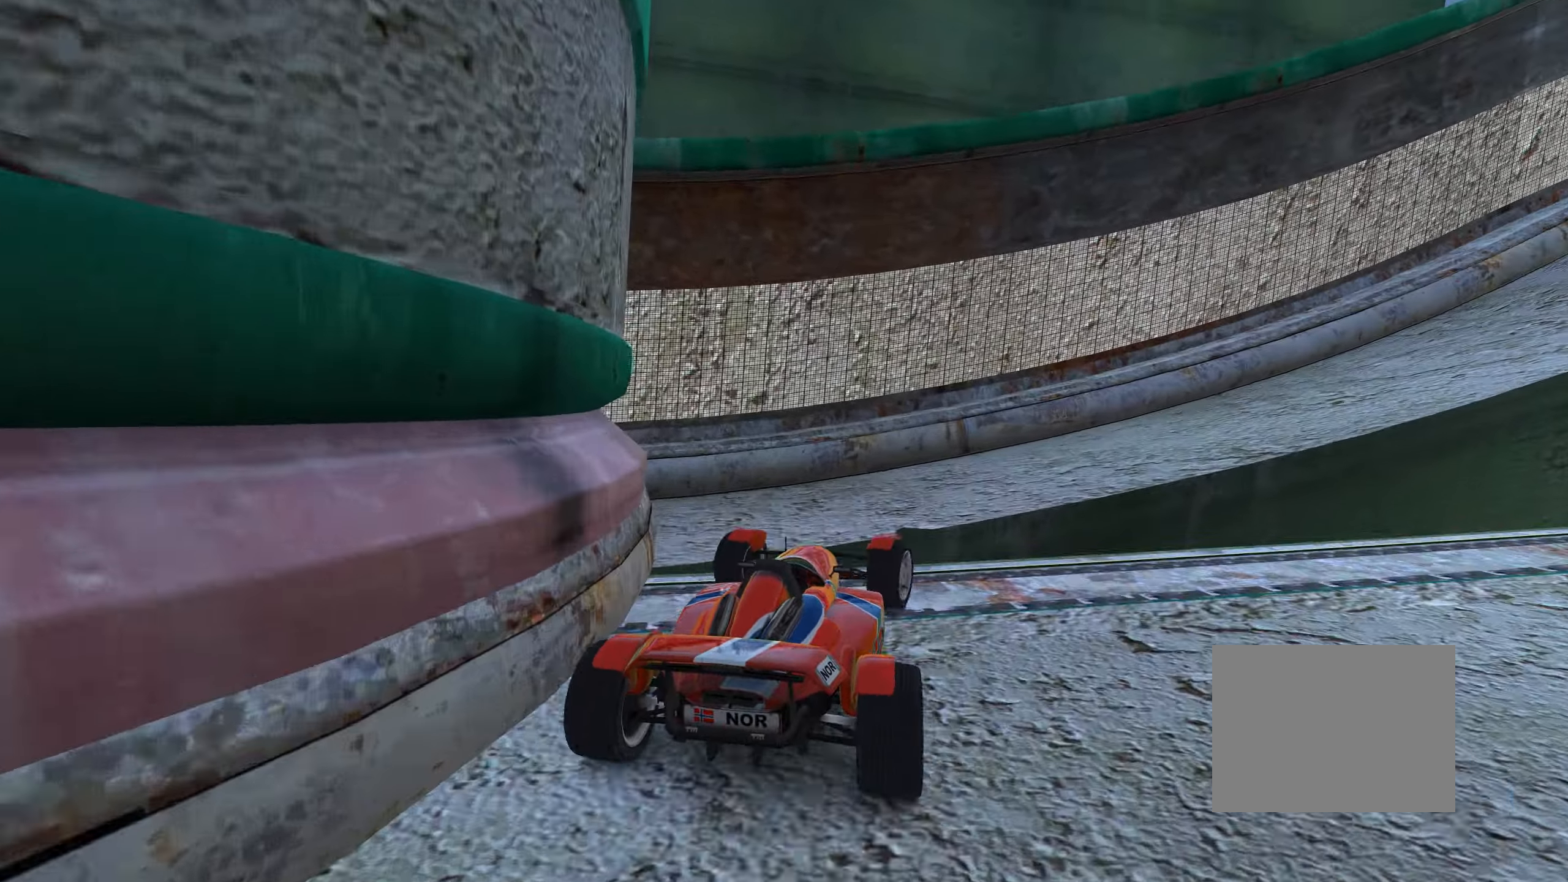
{"keys": ["right", "up"], "events": [[283, "up", "down"], [333, "up", "up"], [383, "up", "down"]]}
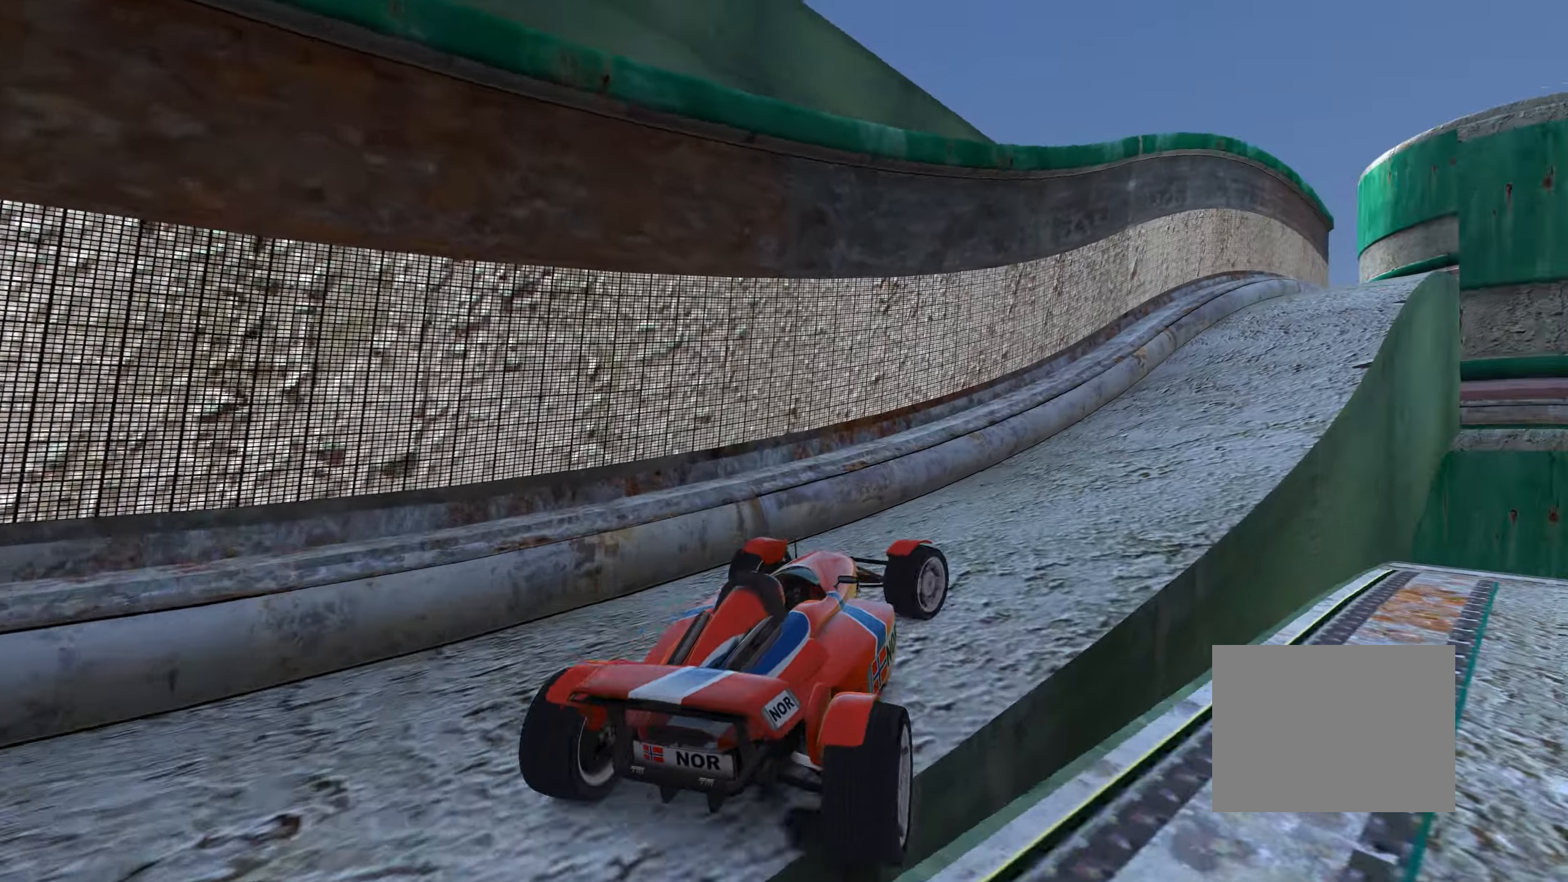
{"keys": ["up"], "events": [[417, "right", "up"]]}
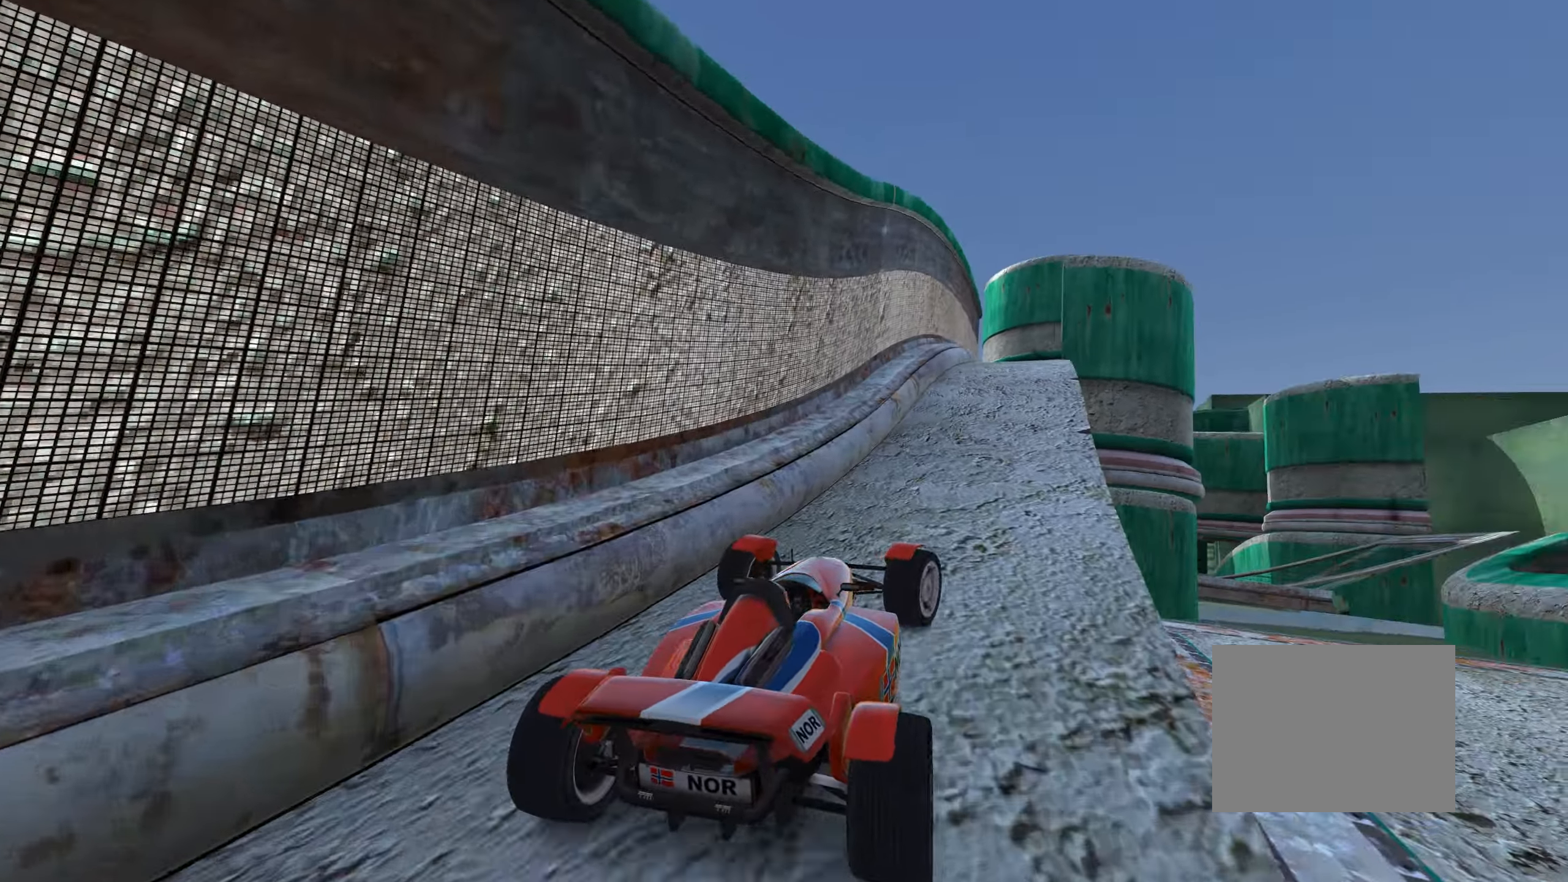
{"keys": ["up"], "events": [[200, "right", "down"], [283, "right", "up"]]}
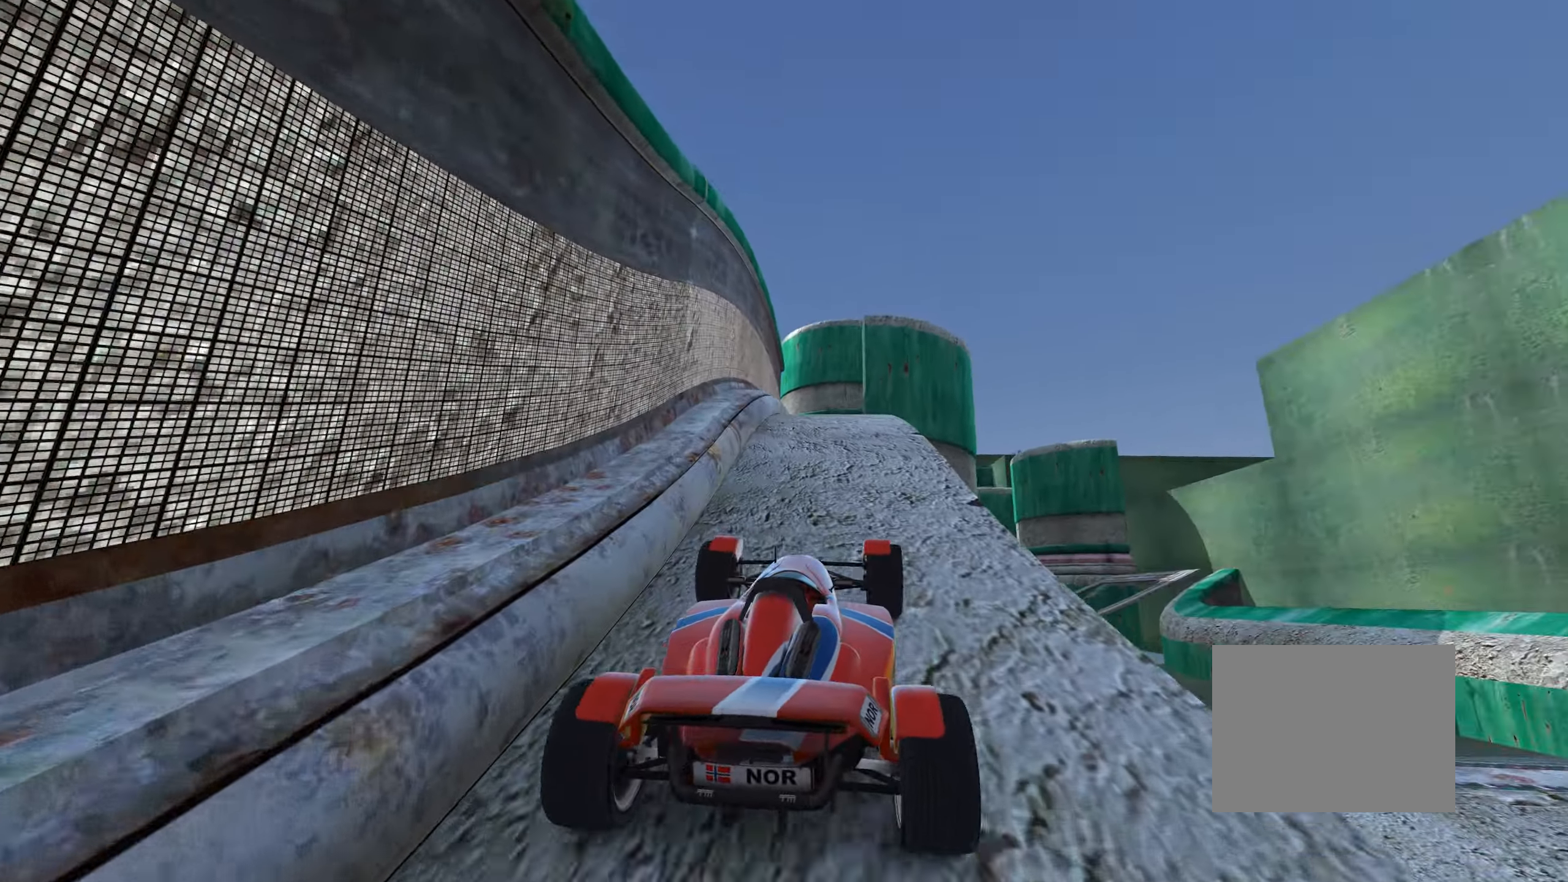
{"keys": ["up"], "events": []}
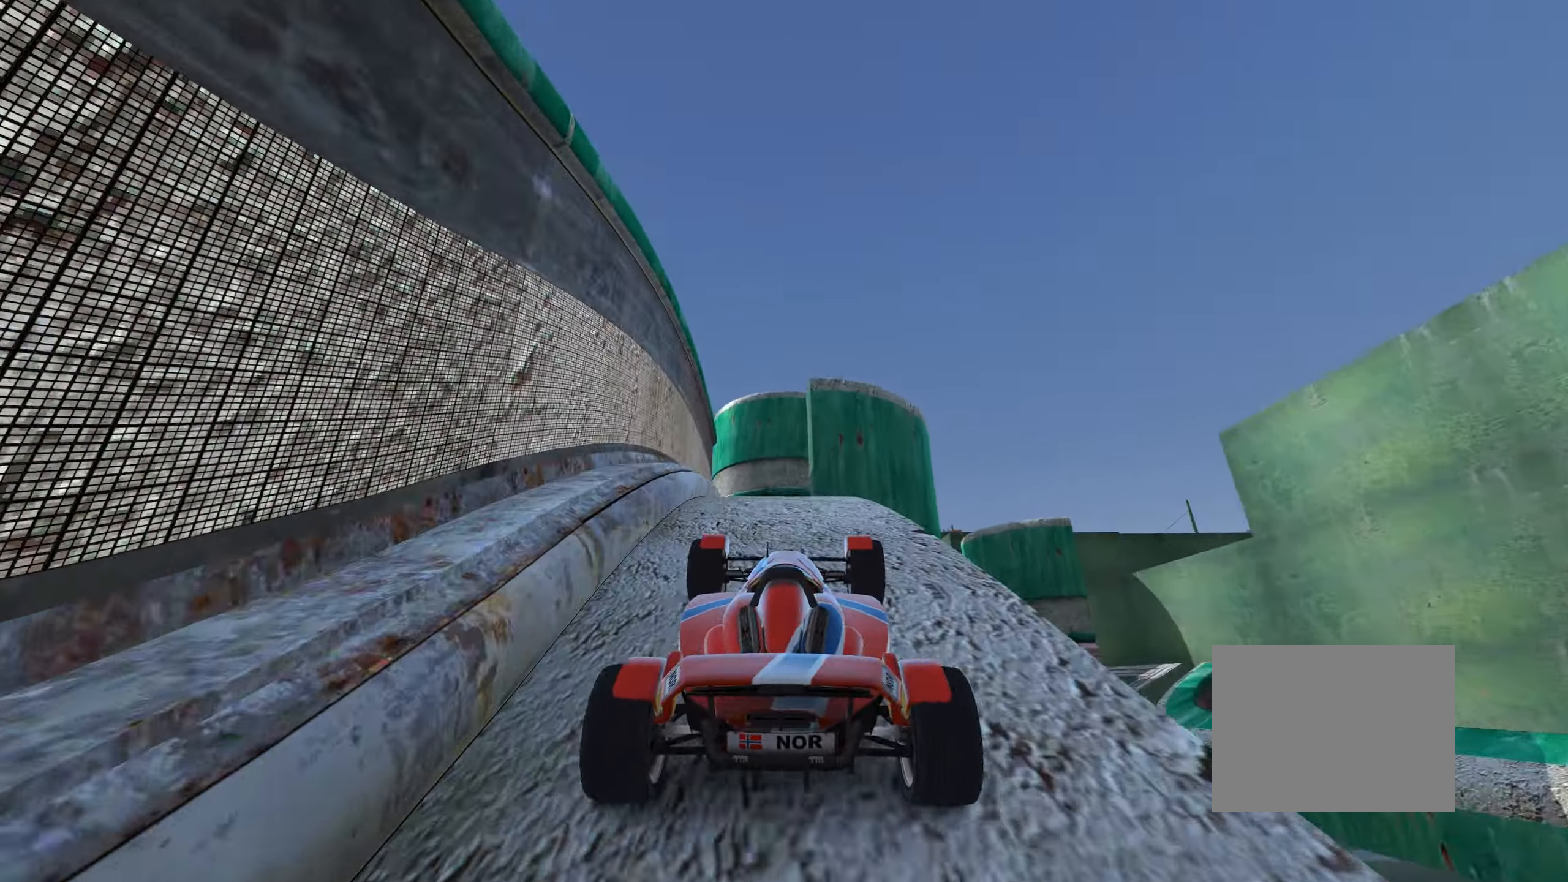
{"keys": ["up"], "events": []}